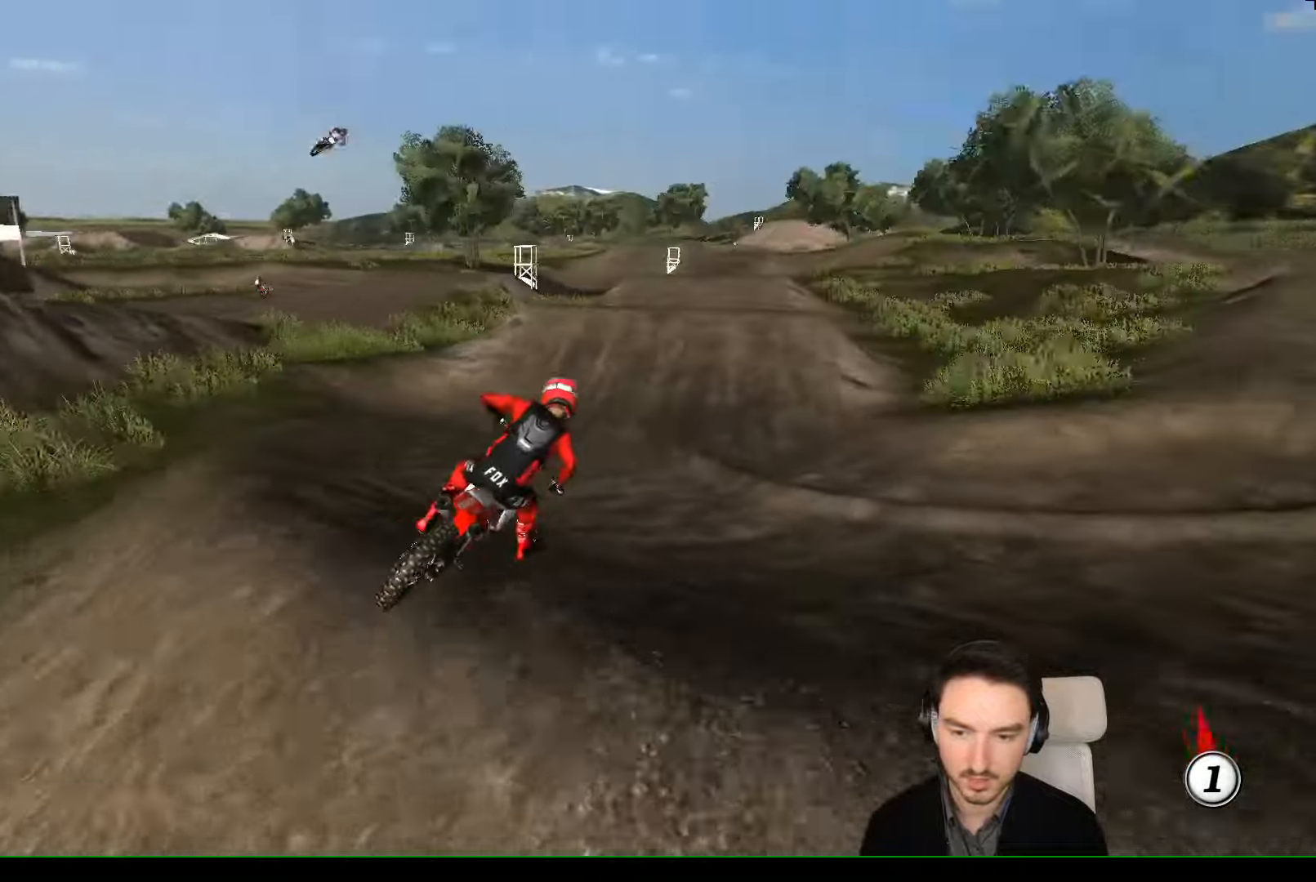
Gameplay with a controller (Xbox layout); each line is a JSON object with the inputs held at the frame after it. "events" lists button and stick changes between this image and that frame as [ms after this image, input, new state], when the widget could be followed in between. Not read: L3 R3 right_stick.
{"buttons": ["L1", "R2"], "left_stick": "center", "events": [[133, "R2", "down"], [266, "left_stick", "center"], [366, "left_stick", "left"], [500, "left_stick", "center"]]}
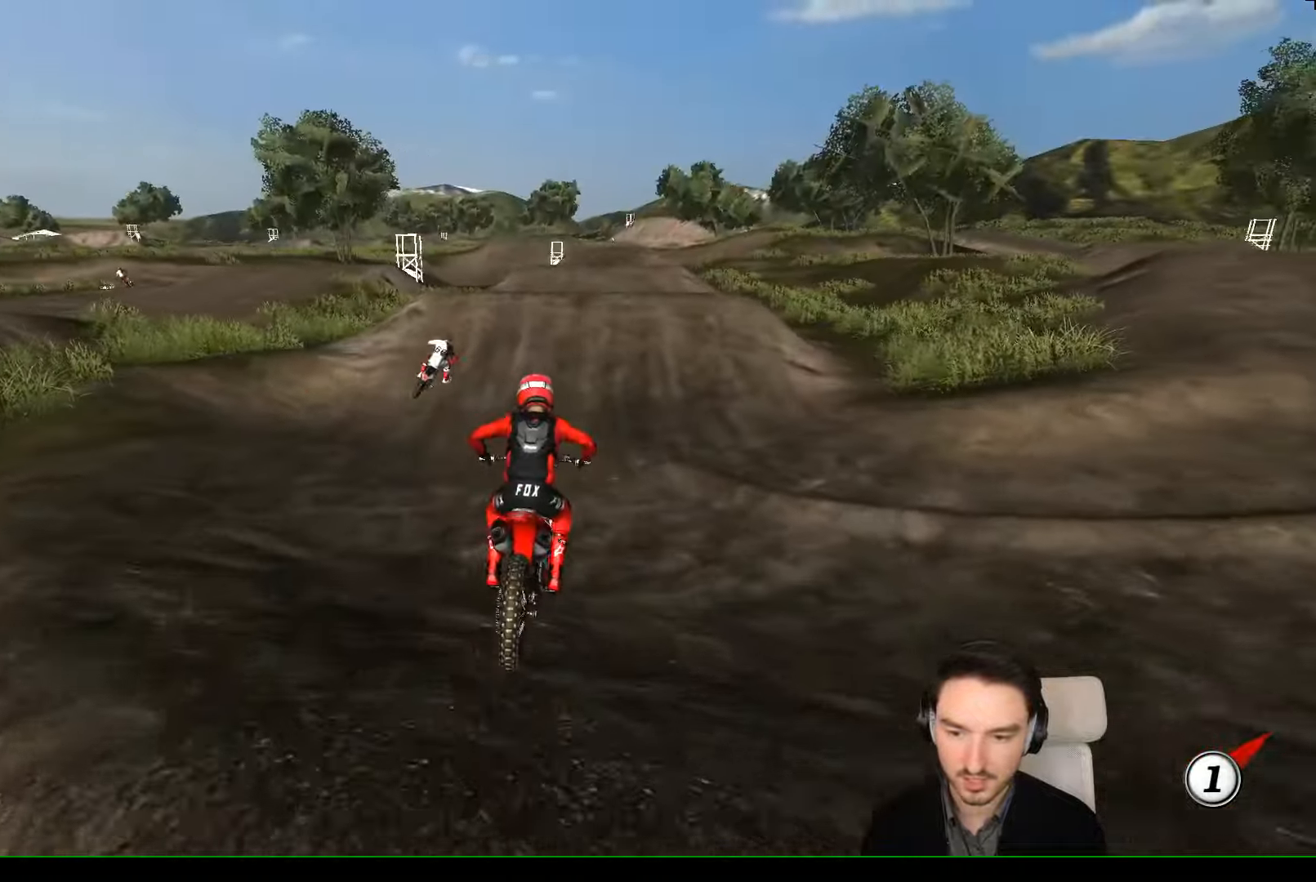
{"buttons": ["L1", "R2"], "left_stick": "left", "events": [[100, "left_stick", "right"], [266, "left_stick", "center"], [466, "left_stick", "left"]]}
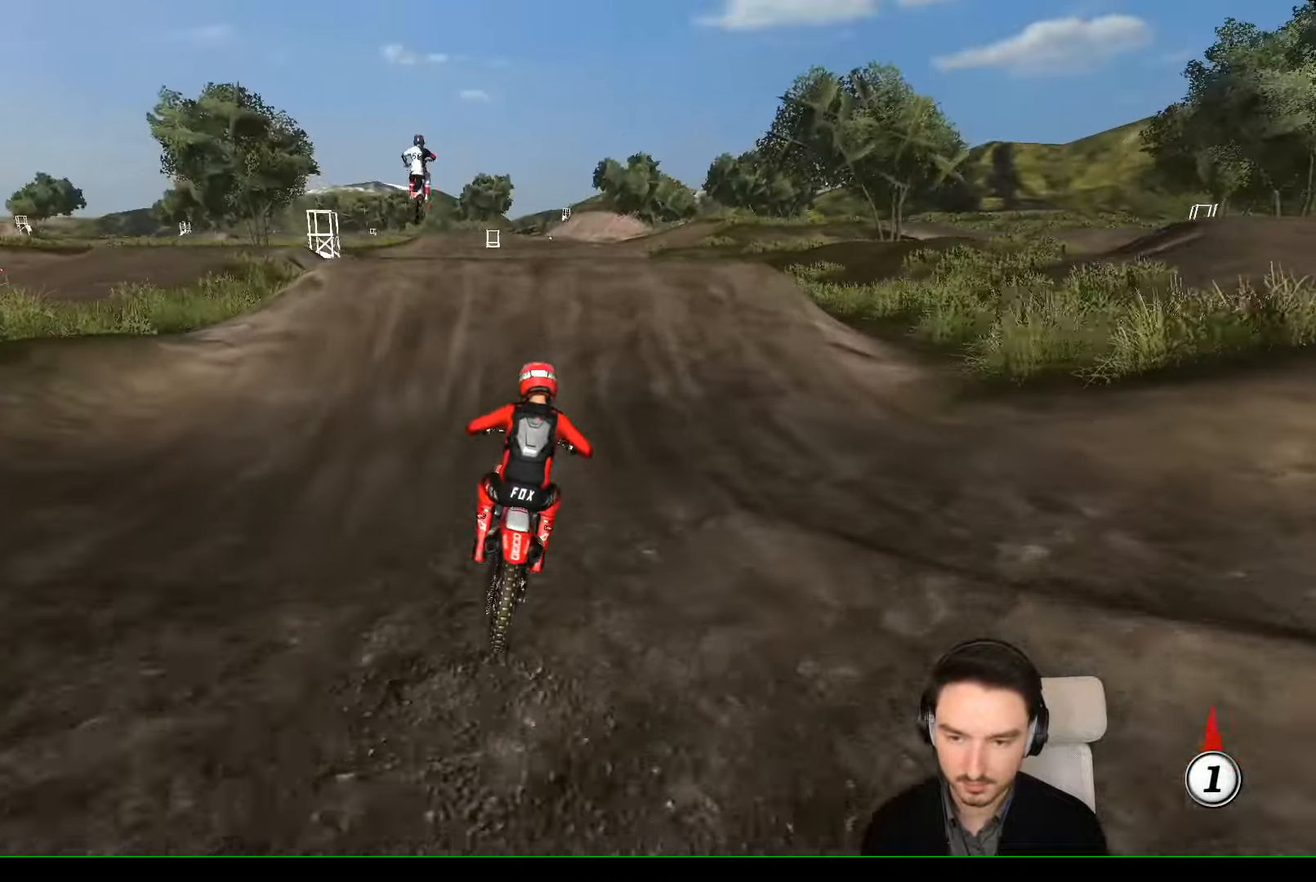
{"buttons": ["L1", "R2"], "left_stick": "center", "events": [[100, "B", "down"], [100, "left_stick", "center"], [166, "B", "up"]]}
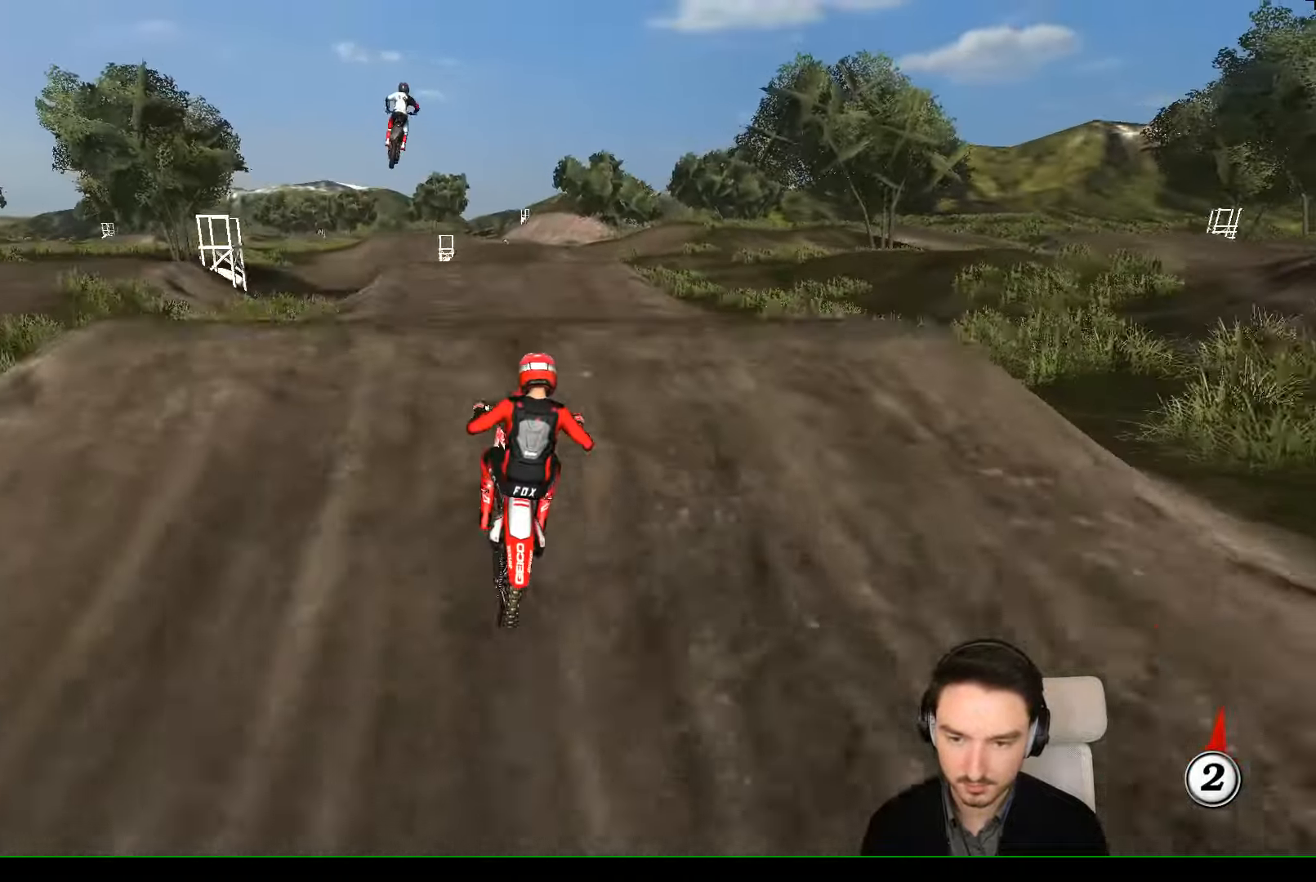
{"buttons": [], "left_stick": "up-right", "events": [[100, "L1", "up"], [366, "left_stick", "up-right"], [466, "R2", "up"]]}
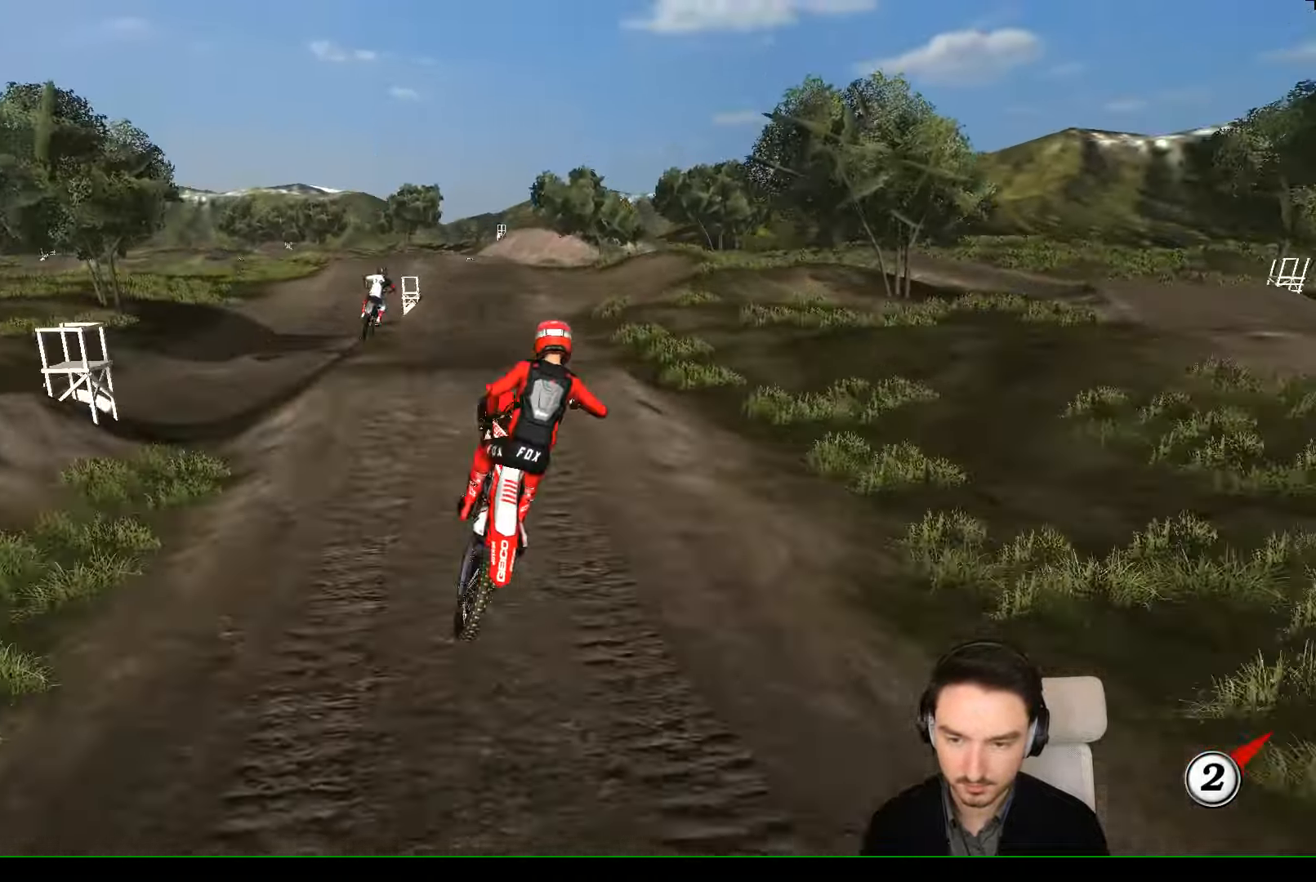
{"buttons": [], "left_stick": "left", "events": [[233, "left_stick", "up-left"], [433, "left_stick", "left"]]}
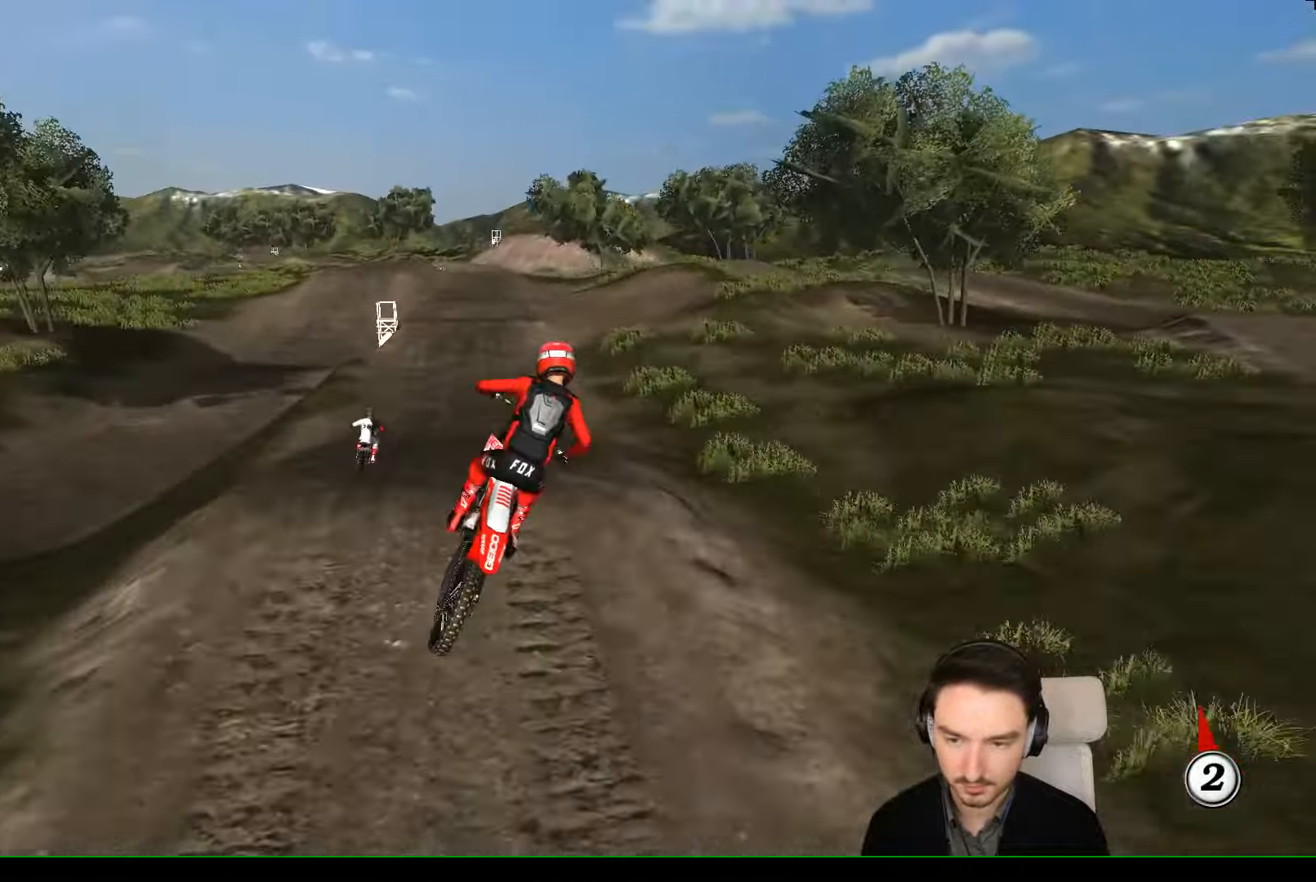
{"buttons": ["L1", "R2"], "left_stick": "center", "events": [[166, "R2", "down"], [200, "left_stick", "center"], [433, "L1", "down"]]}
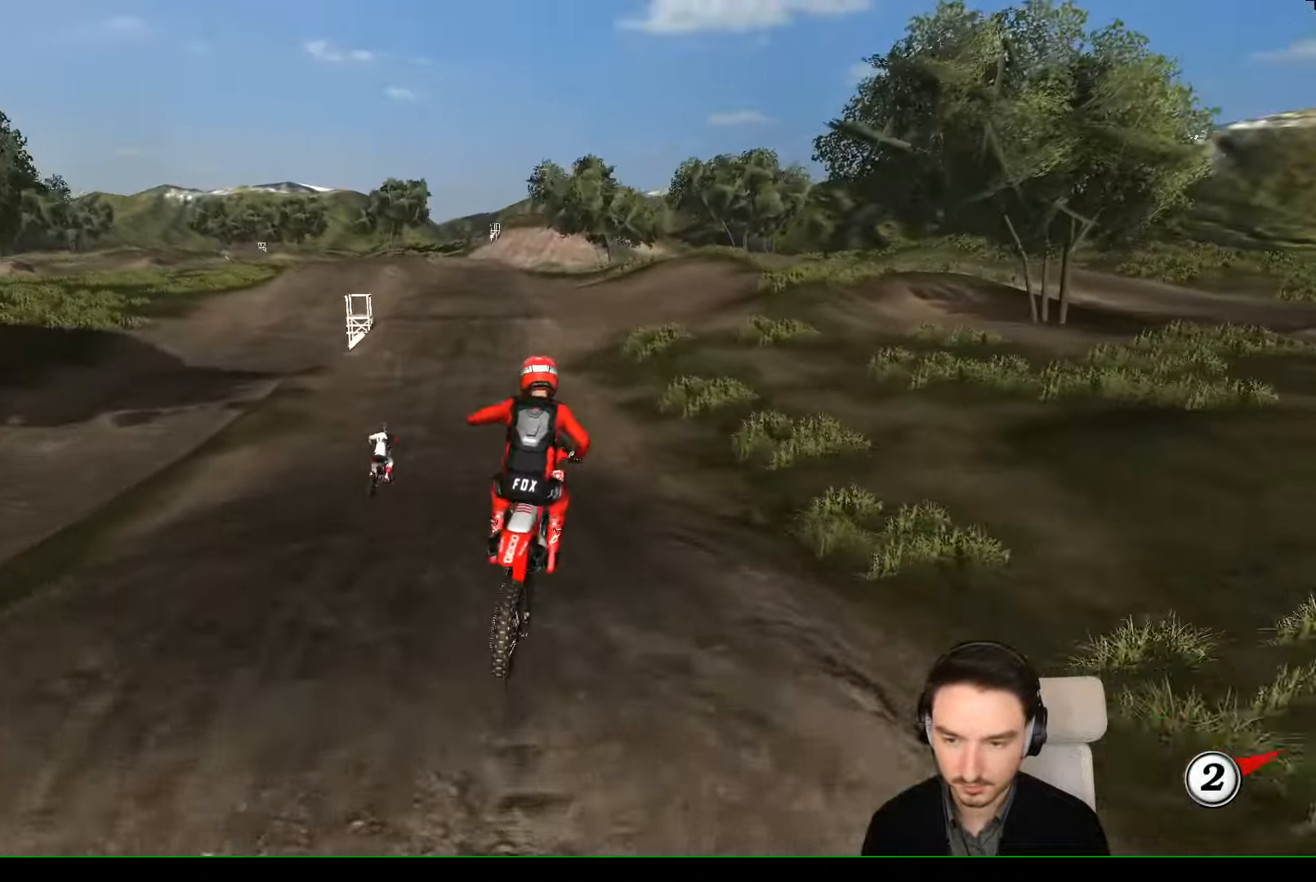
{"buttons": ["L1", "R2"], "left_stick": "center", "events": [[133, "left_stick", "right"], [266, "left_stick", "center"]]}
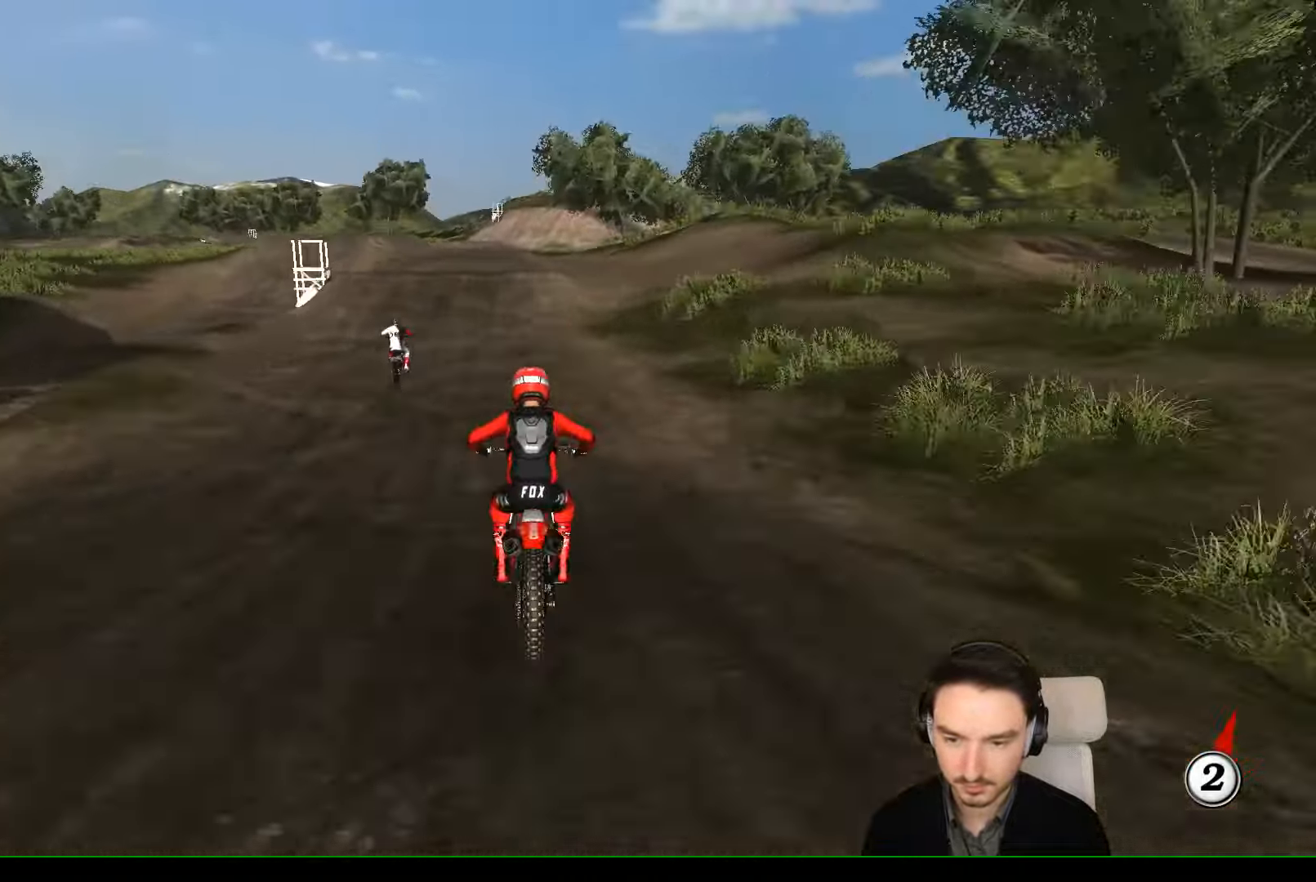
{"buttons": ["L1", "R2"], "left_stick": "right", "events": [[33, "left_stick", "down-left"], [66, "B", "down"], [166, "B", "up"], [166, "left_stick", "center"], [433, "left_stick", "right"]]}
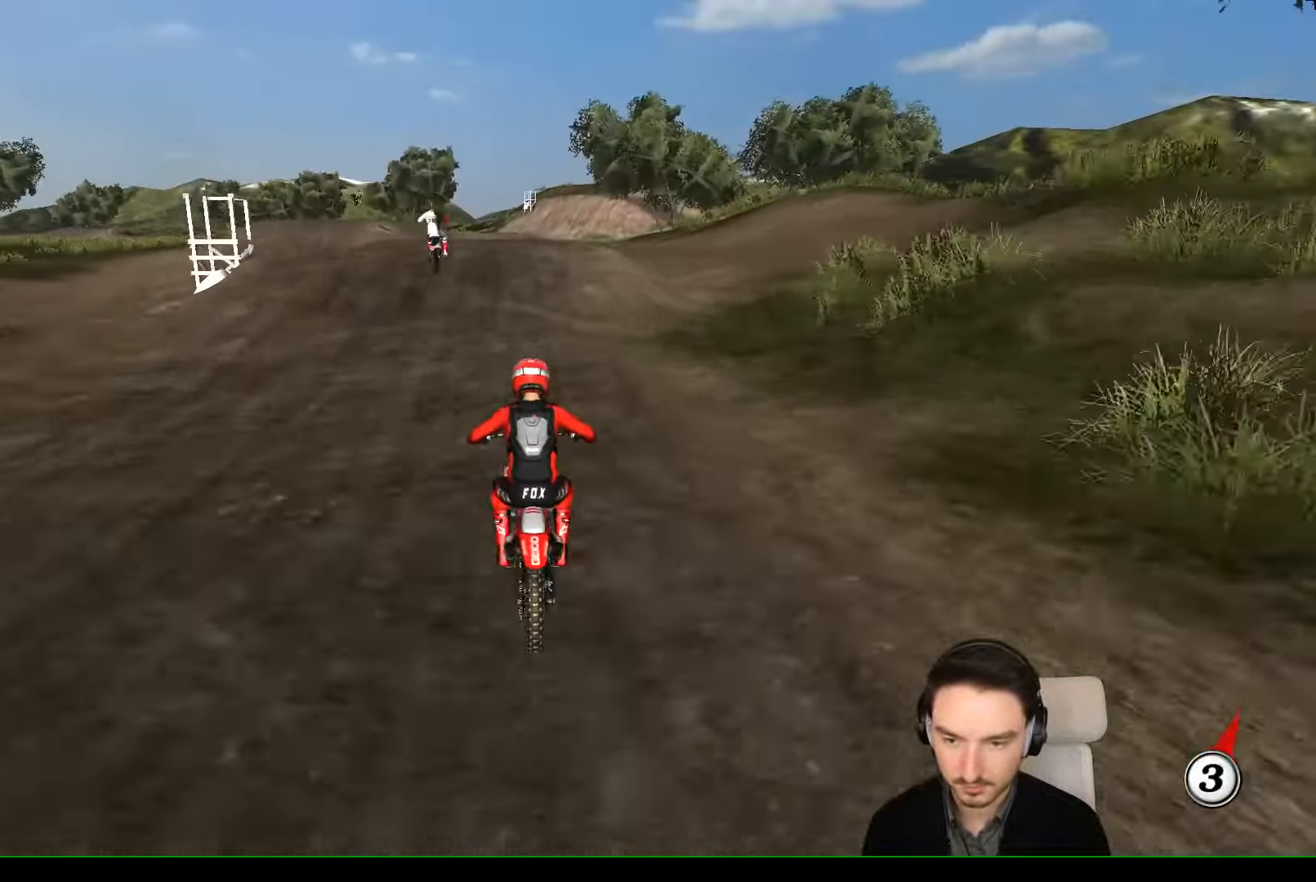
{"buttons": ["L1", "R2"], "left_stick": "left", "events": [[100, "left_stick", "center"], [267, "left_stick", "left"]]}
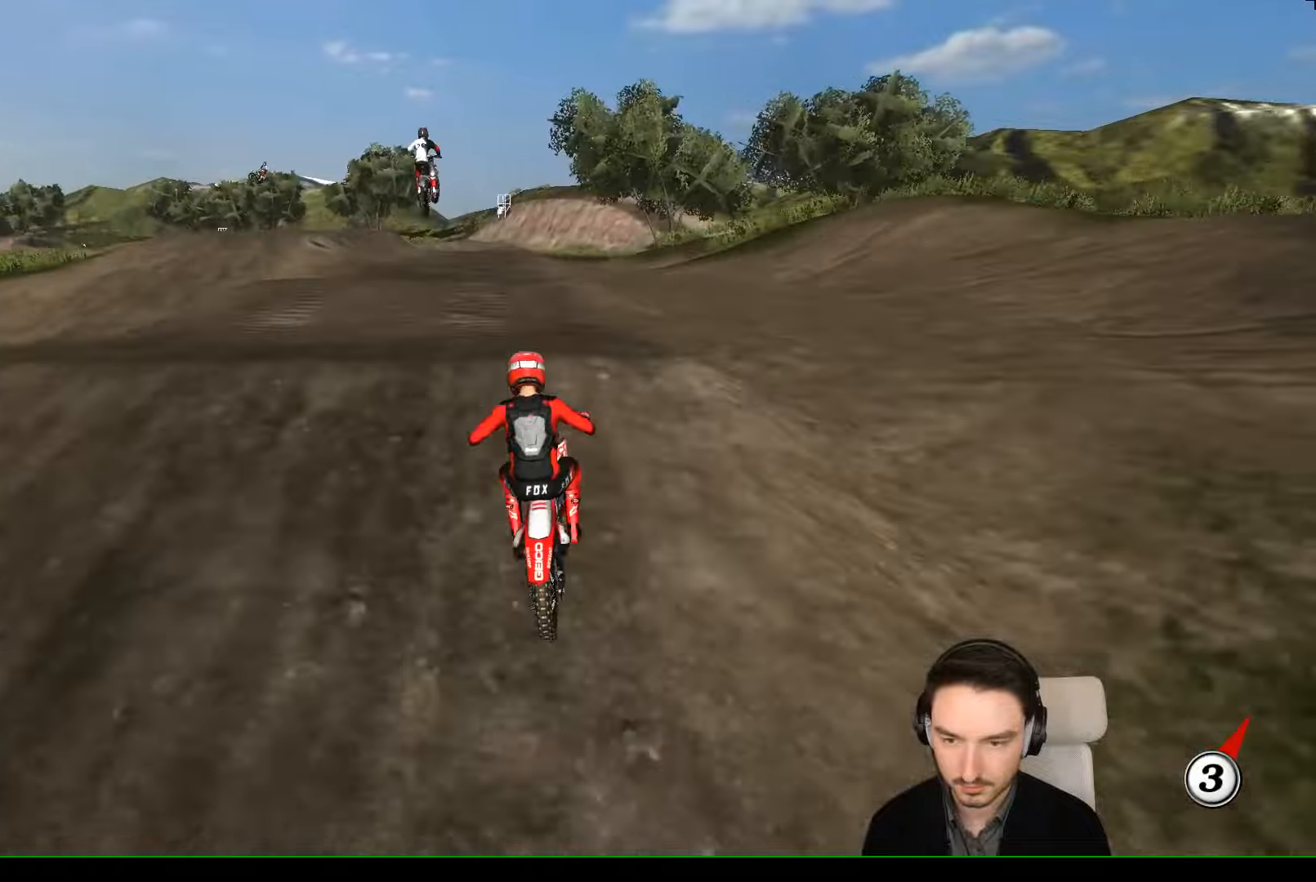
{"buttons": [], "left_stick": "down-left", "events": [[67, "L1", "up"], [134, "left_stick", "down"], [234, "left_stick", "down-right"], [434, "left_stick", "center"], [500, "R2", "up"], [500, "left_stick", "down-left"]]}
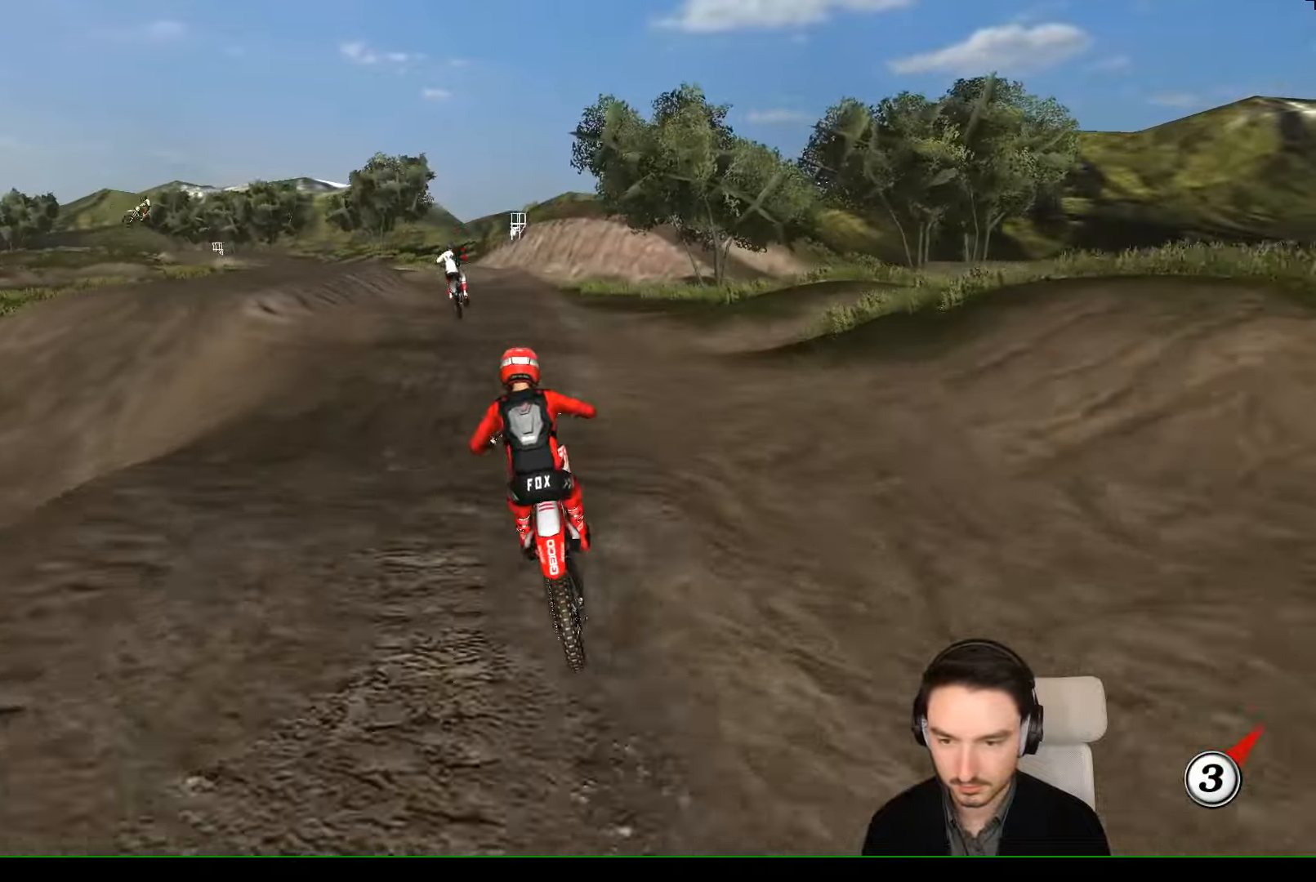
{"buttons": [], "left_stick": "center", "events": [[434, "left_stick", "center"]]}
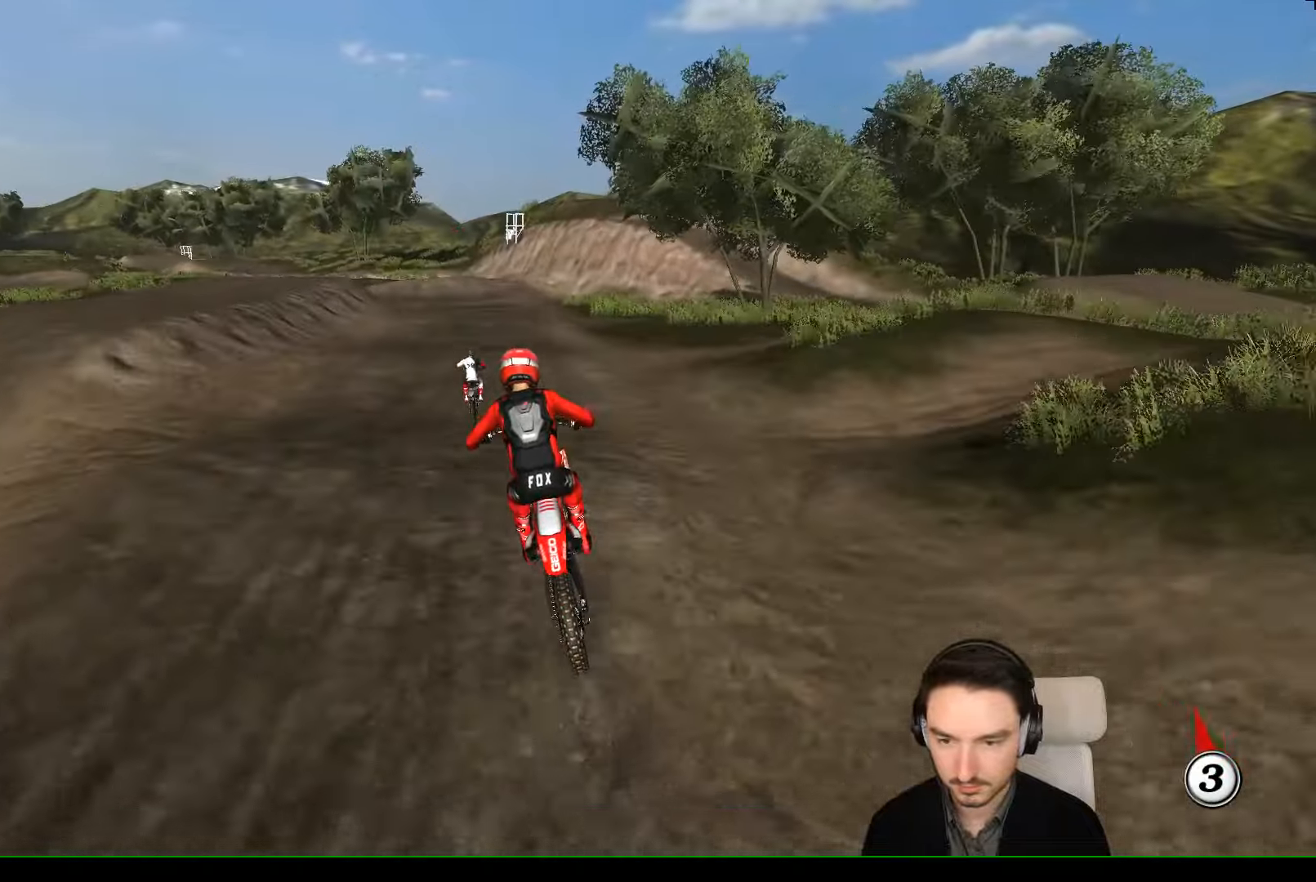
{"buttons": ["R2"], "left_stick": "center", "events": [[34, "left_stick", "right"], [167, "X", "down"], [234, "X", "up"], [234, "left_stick", "center"], [434, "R2", "down"]]}
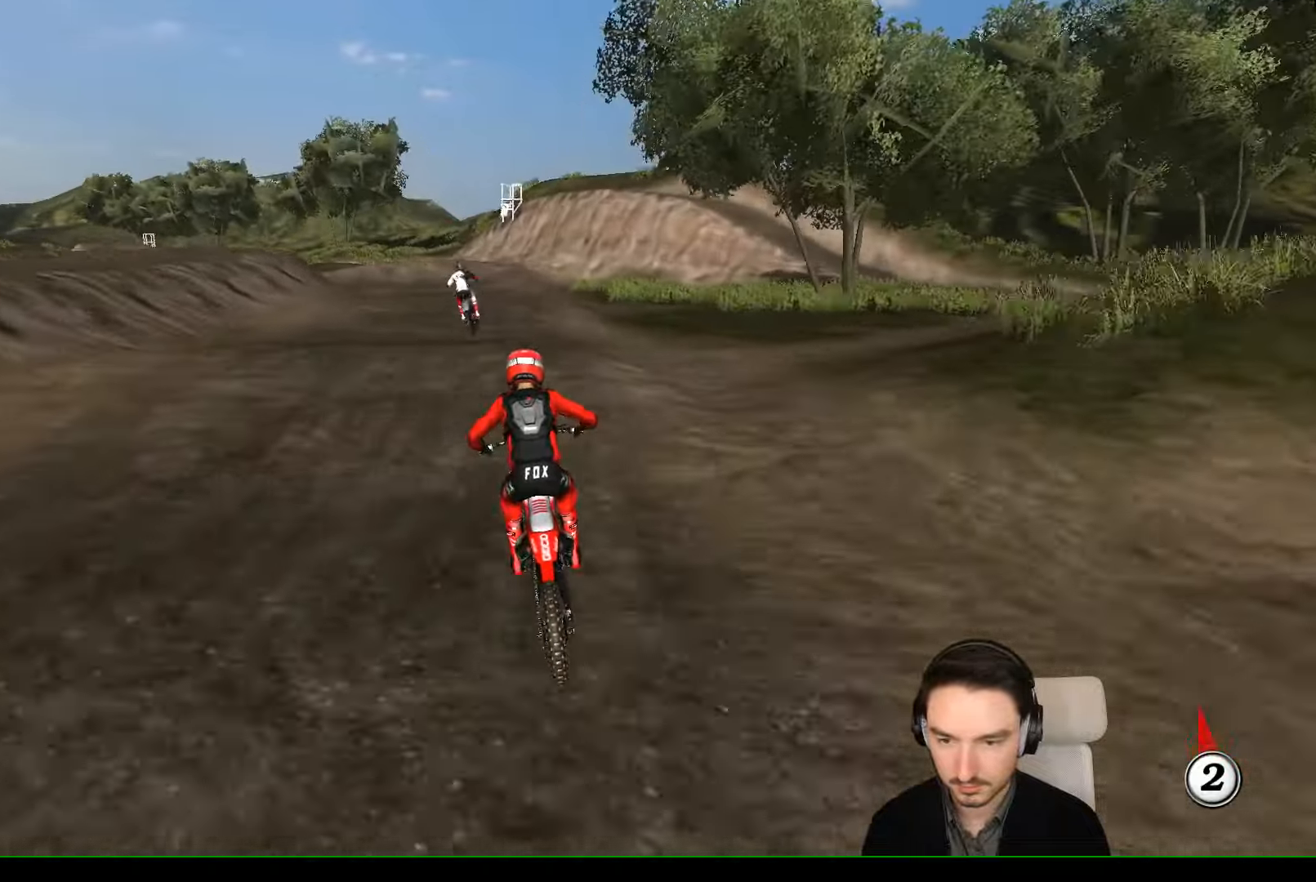
{"buttons": ["R2"], "left_stick": "down", "events": [[34, "left_stick", "left"], [100, "R2", "up"], [134, "left_stick", "center"], [334, "left_stick", "down"], [434, "R2", "down"]]}
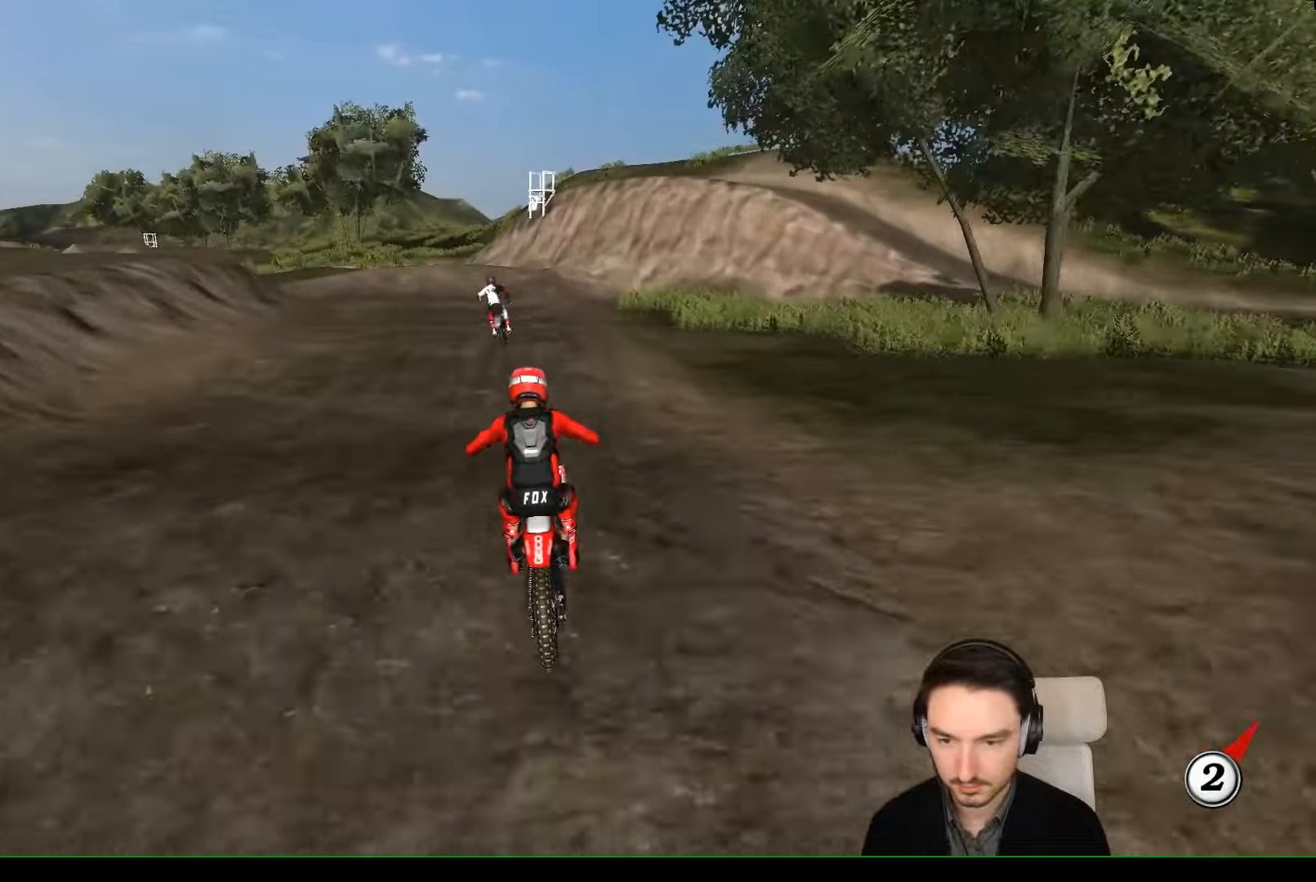
{"buttons": [], "left_stick": "center", "events": [[34, "R2", "up"], [200, "left_stick", "center"]]}
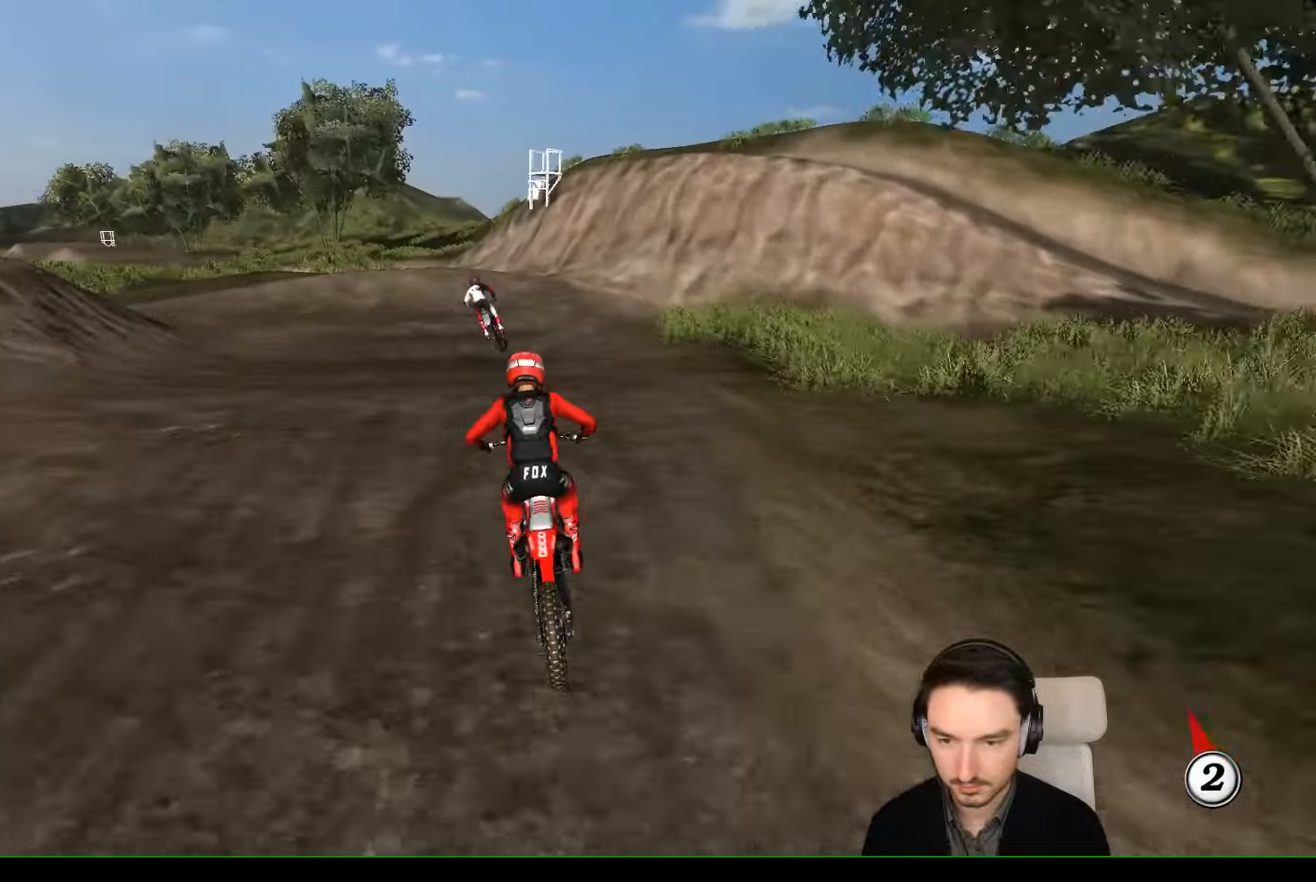
{"buttons": [], "left_stick": "down-left", "events": [[34, "left_stick", "down"], [134, "R2", "down"], [134, "left_stick", "down-left"], [367, "R2", "up"]]}
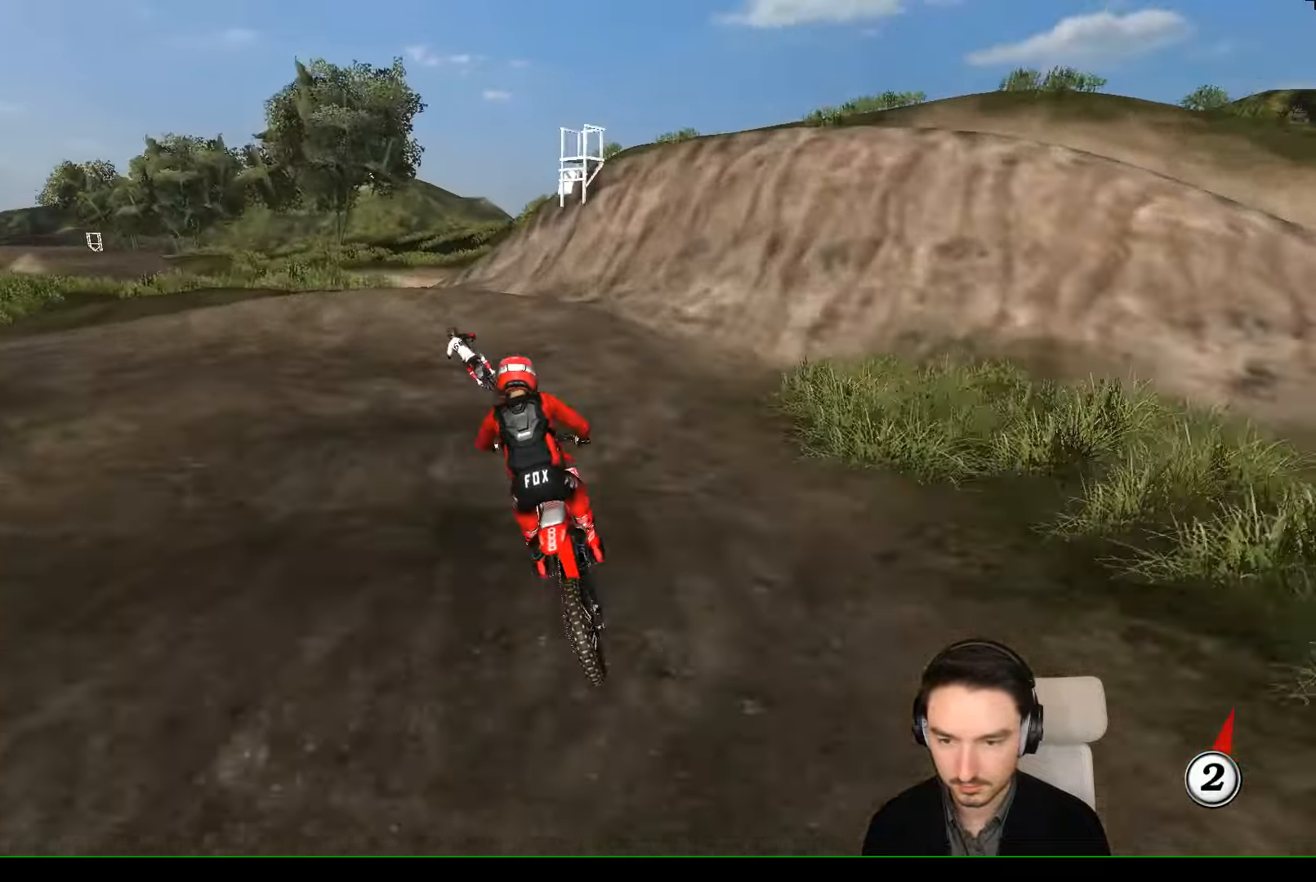
{"buttons": ["X", "L2"], "left_stick": "down-left", "events": [[100, "X", "down"], [200, "X", "up"], [267, "left_stick", "center"], [400, "X", "down"], [400, "left_stick", "down-left"], [467, "L2", "down"]]}
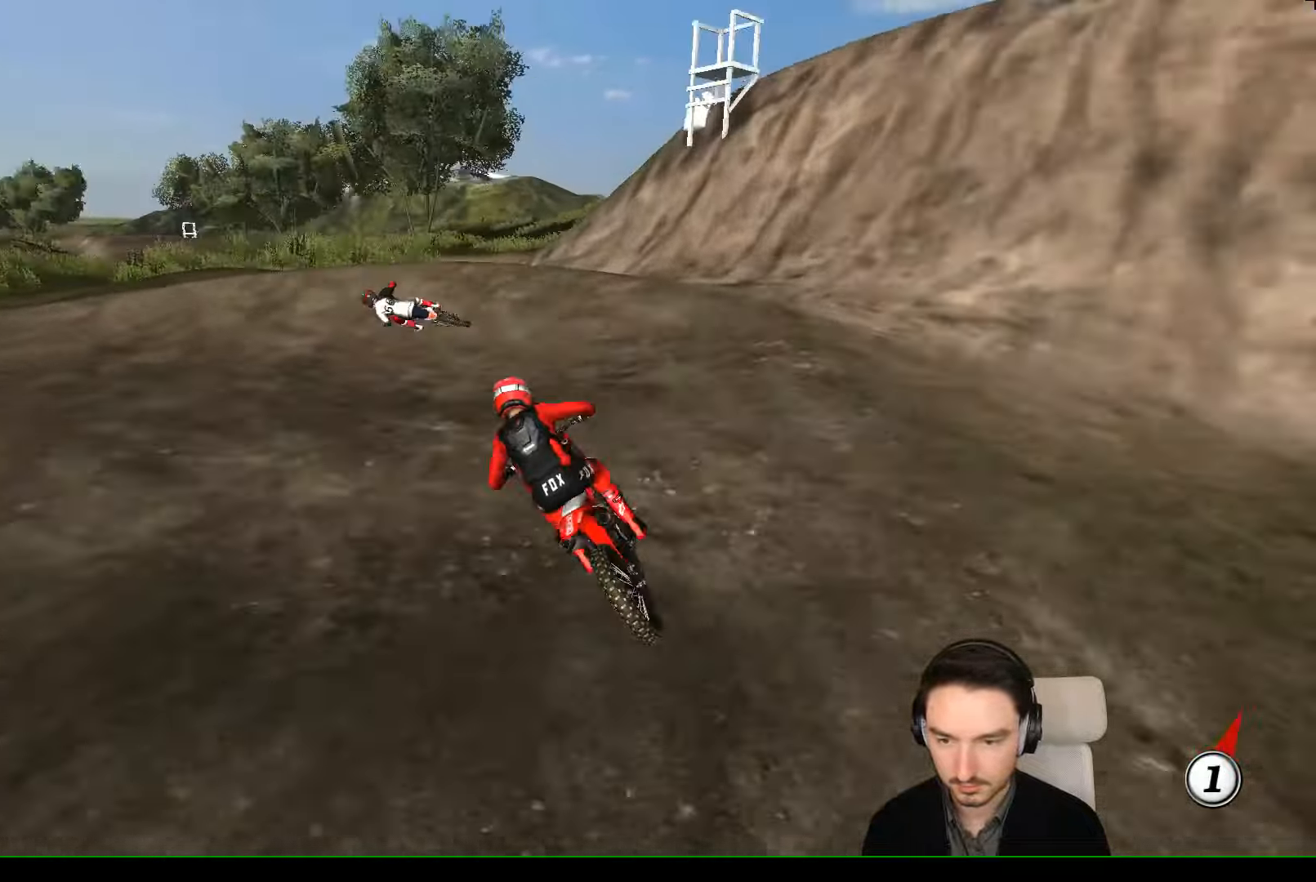
{"buttons": ["X", "L1"], "left_stick": "left", "events": [[100, "L2", "up"], [100, "X", "up"], [167, "left_stick", "center"], [400, "left_stick", "left"], [467, "X", "down"], [500, "L1", "down"]]}
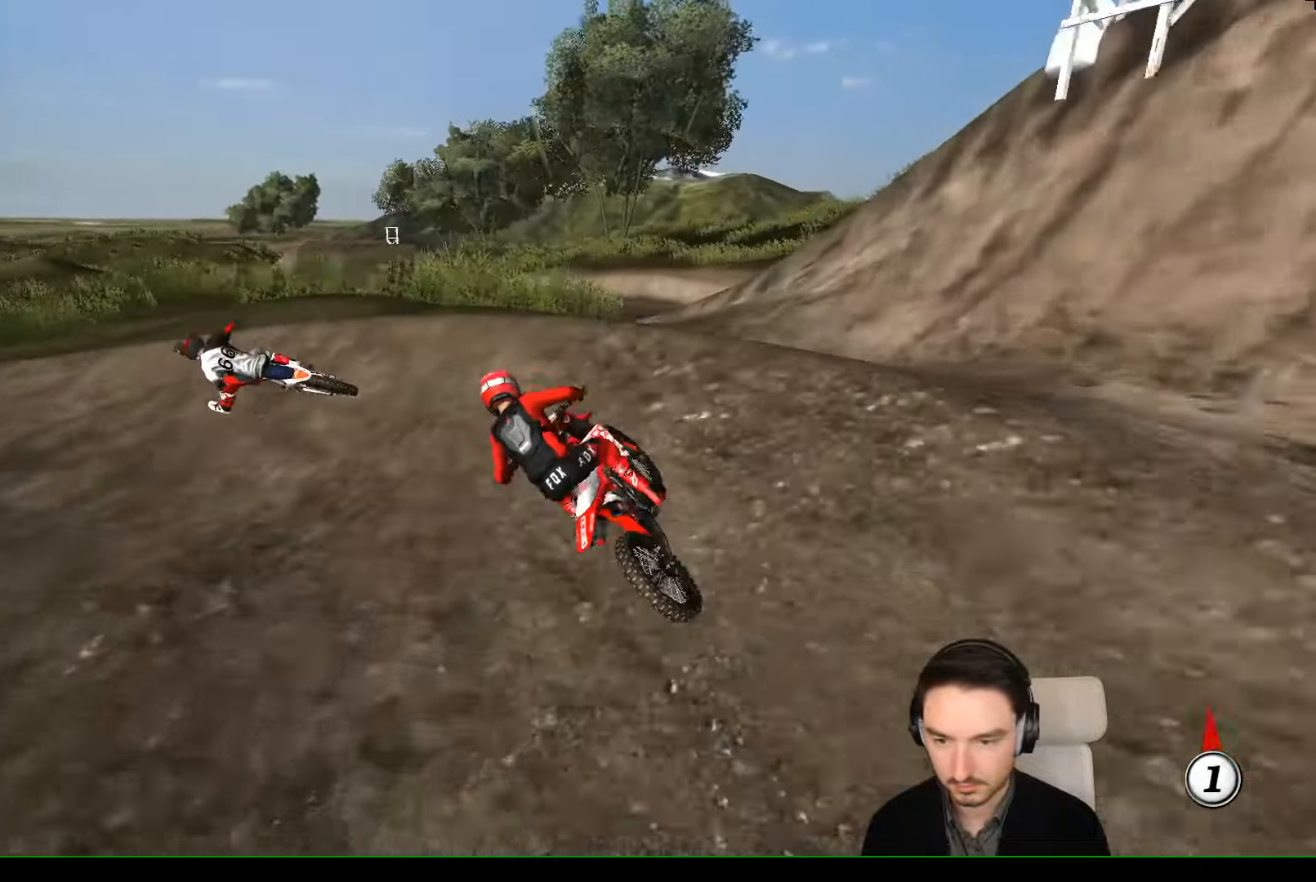
{"buttons": ["L1"], "left_stick": "right", "events": [[67, "L2", "down"], [134, "A", "down"], [167, "X", "up"], [267, "A", "up"], [400, "L2", "up"], [400, "left_stick", "center"], [500, "left_stick", "right"]]}
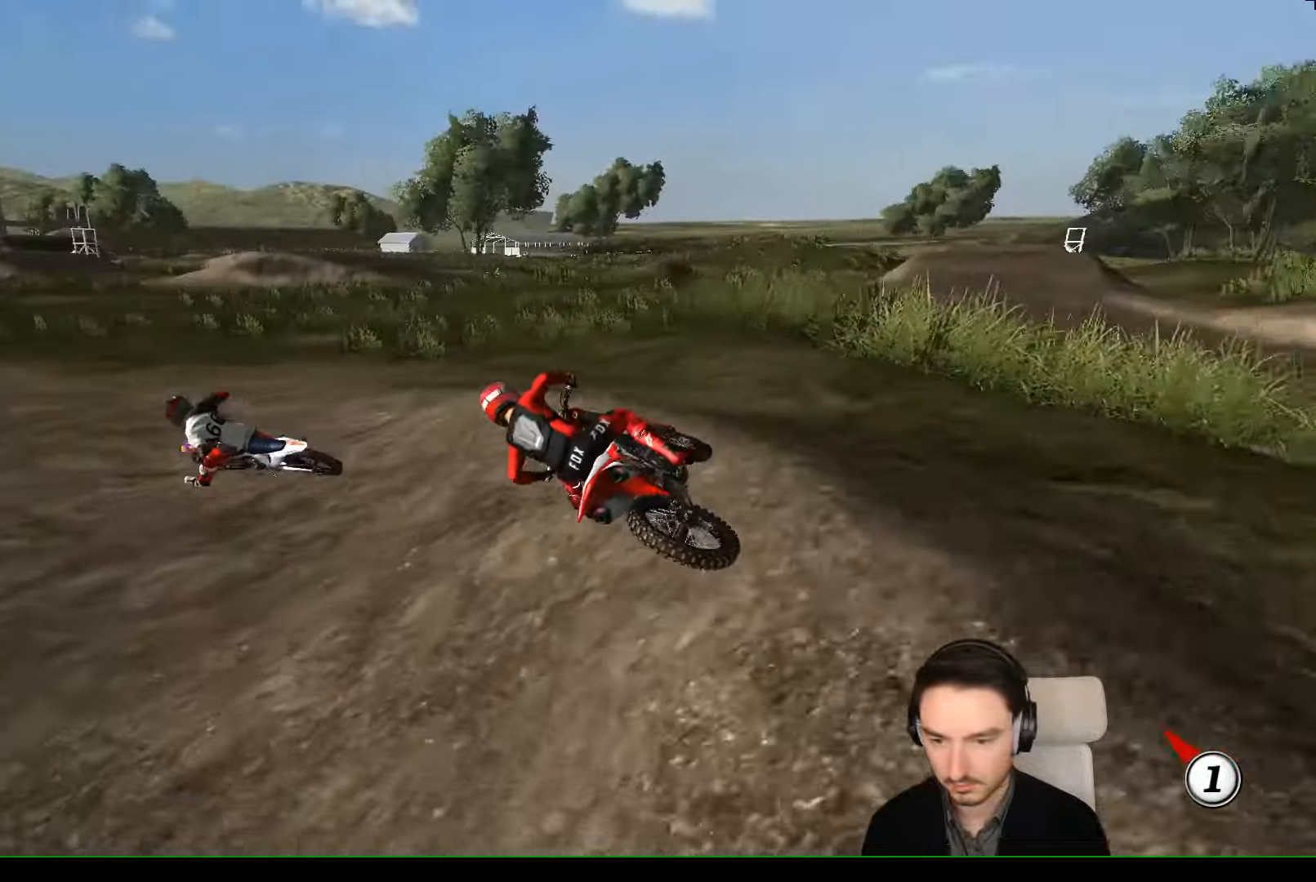
{"buttons": ["L1", "R2"], "left_stick": "center", "events": [[200, "left_stick", "center"], [367, "R2", "down"]]}
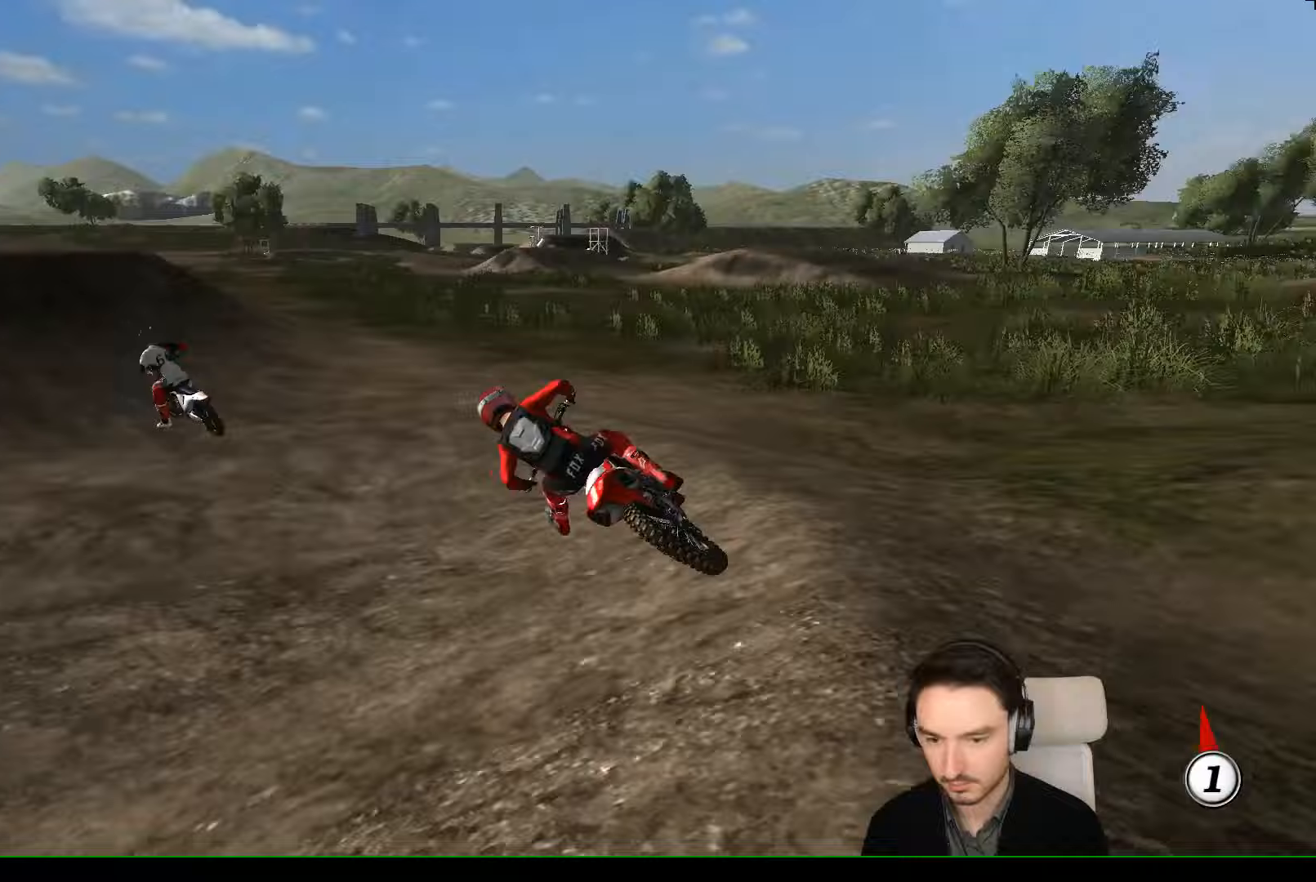
{"buttons": ["L1", "R2"], "left_stick": "right", "events": [[67, "left_stick", "left"], [167, "left_stick", "center"], [267, "left_stick", "right"]]}
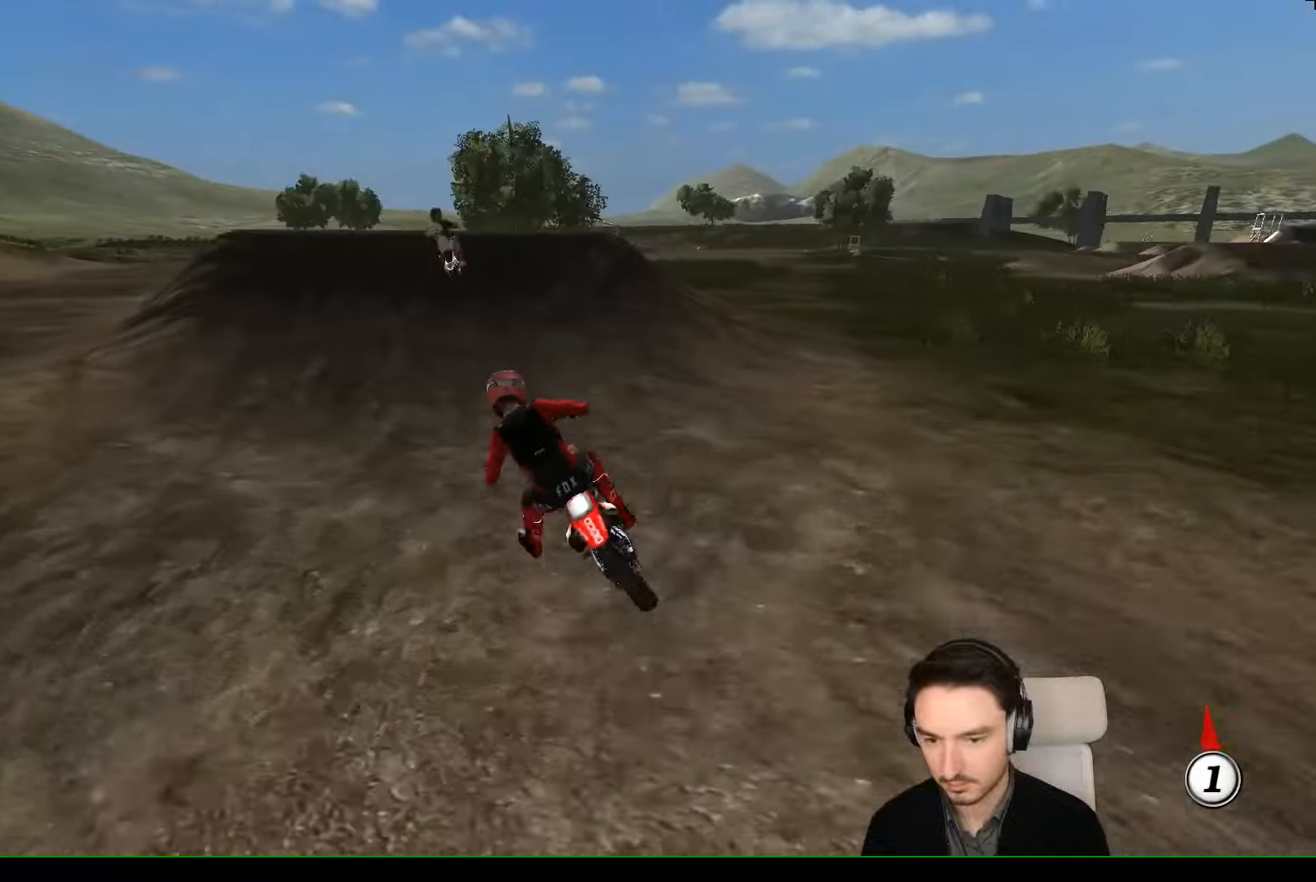
{"buttons": ["L1", "R2"], "left_stick": "right", "events": [[67, "left_stick", "center"], [167, "B", "down"], [267, "B", "up"], [267, "left_stick", "right"]]}
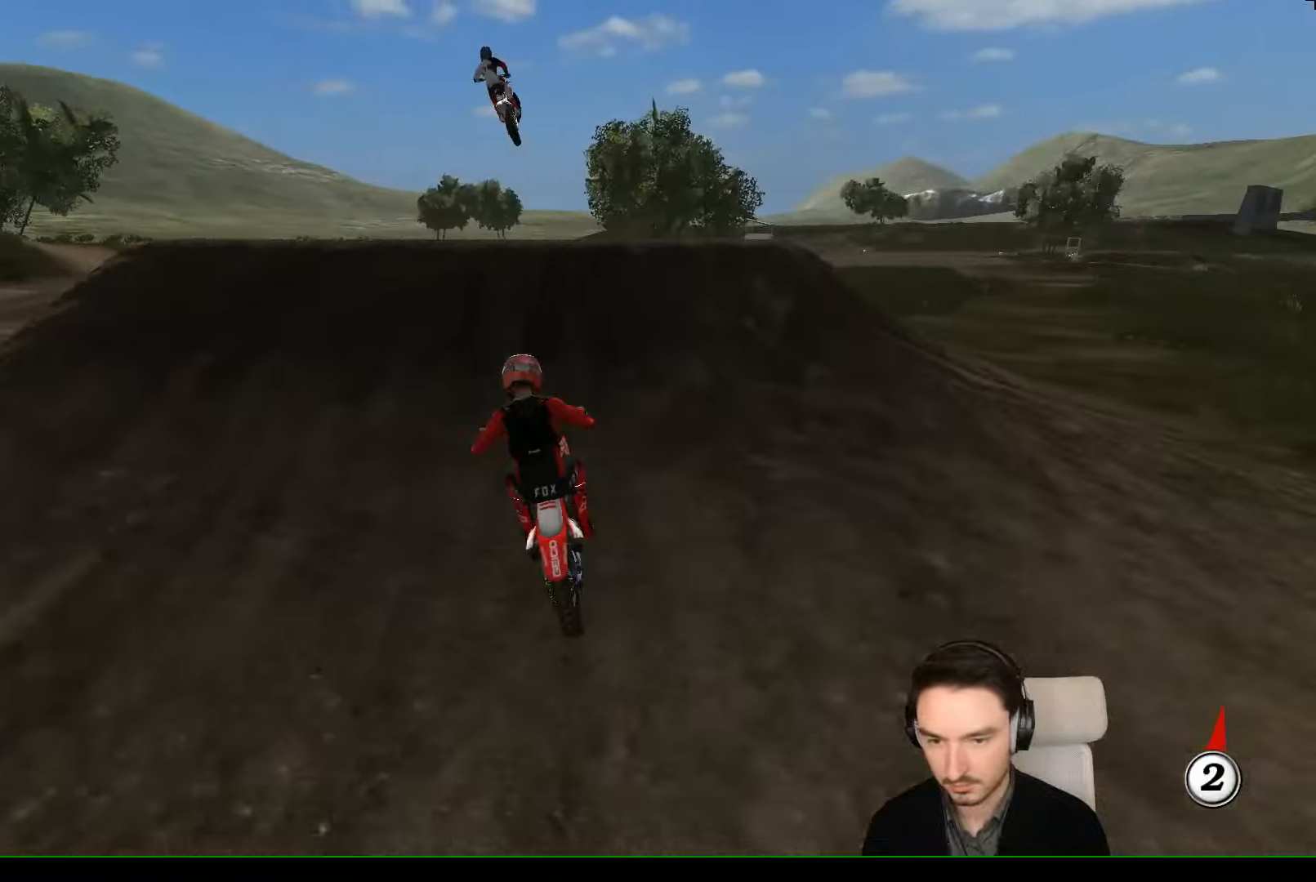
{"buttons": ["R2"], "left_stick": "down", "events": [[33, "left_stick", "center"], [133, "left_stick", "left"], [233, "L1", "up"], [267, "left_stick", "down-left"], [367, "left_stick", "down"]]}
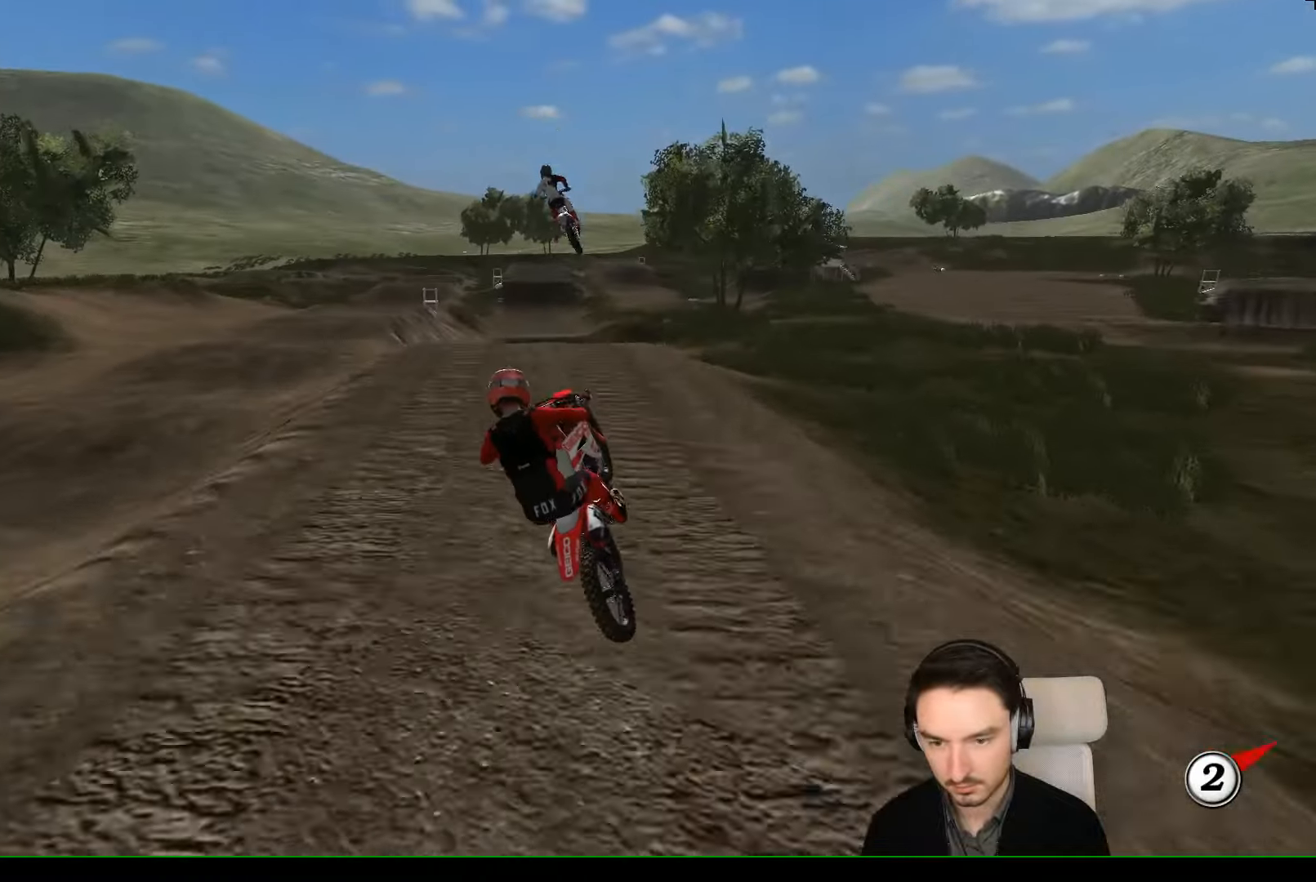
{"buttons": ["A"], "left_stick": "center", "events": [[67, "R2", "up"], [167, "left_stick", "down-left"], [367, "A", "down"], [467, "left_stick", "center"]]}
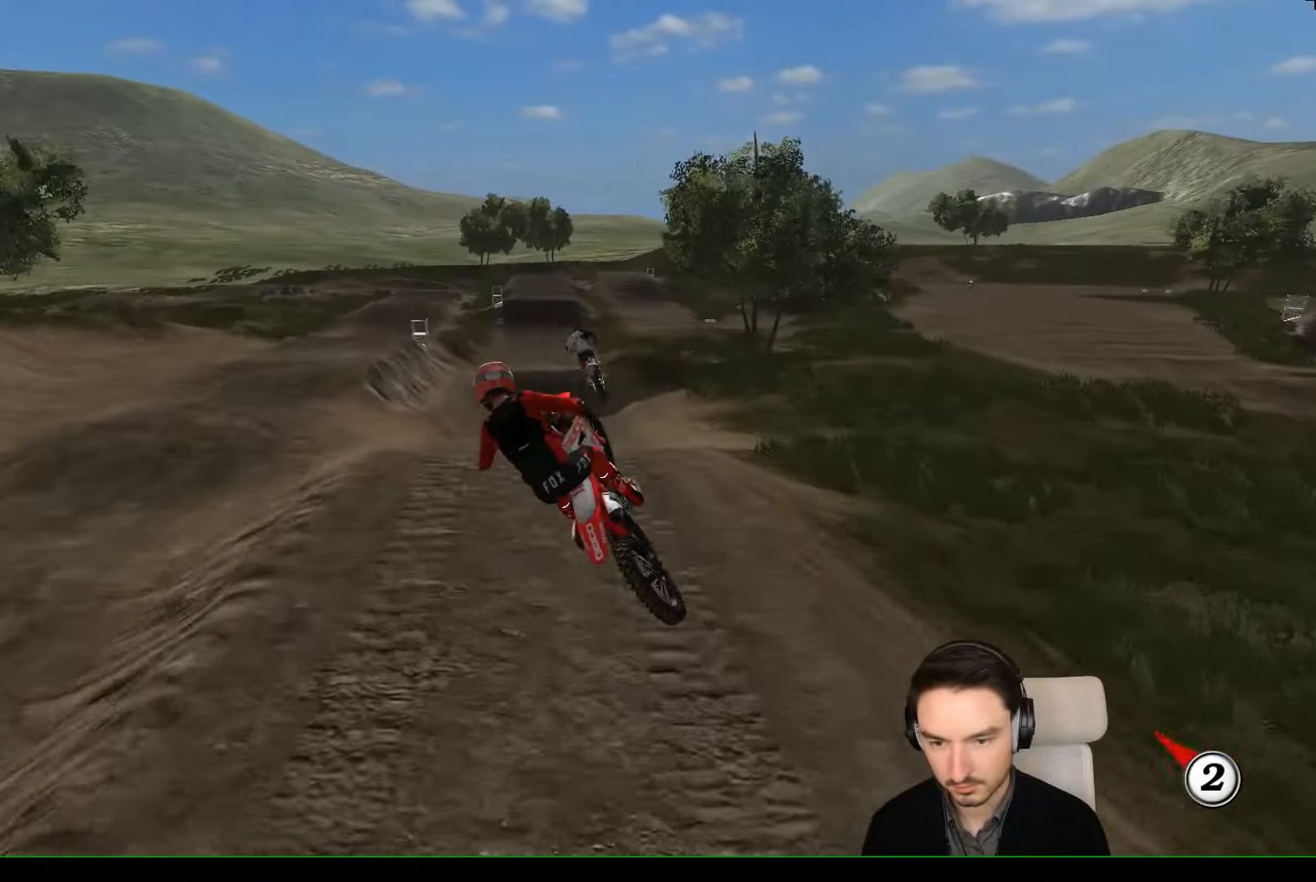
{"buttons": ["L1"], "left_stick": "center", "events": [[67, "A", "up"], [167, "left_stick", "down-right"], [233, "left_stick", "right"], [367, "L1", "down"], [467, "left_stick", "center"]]}
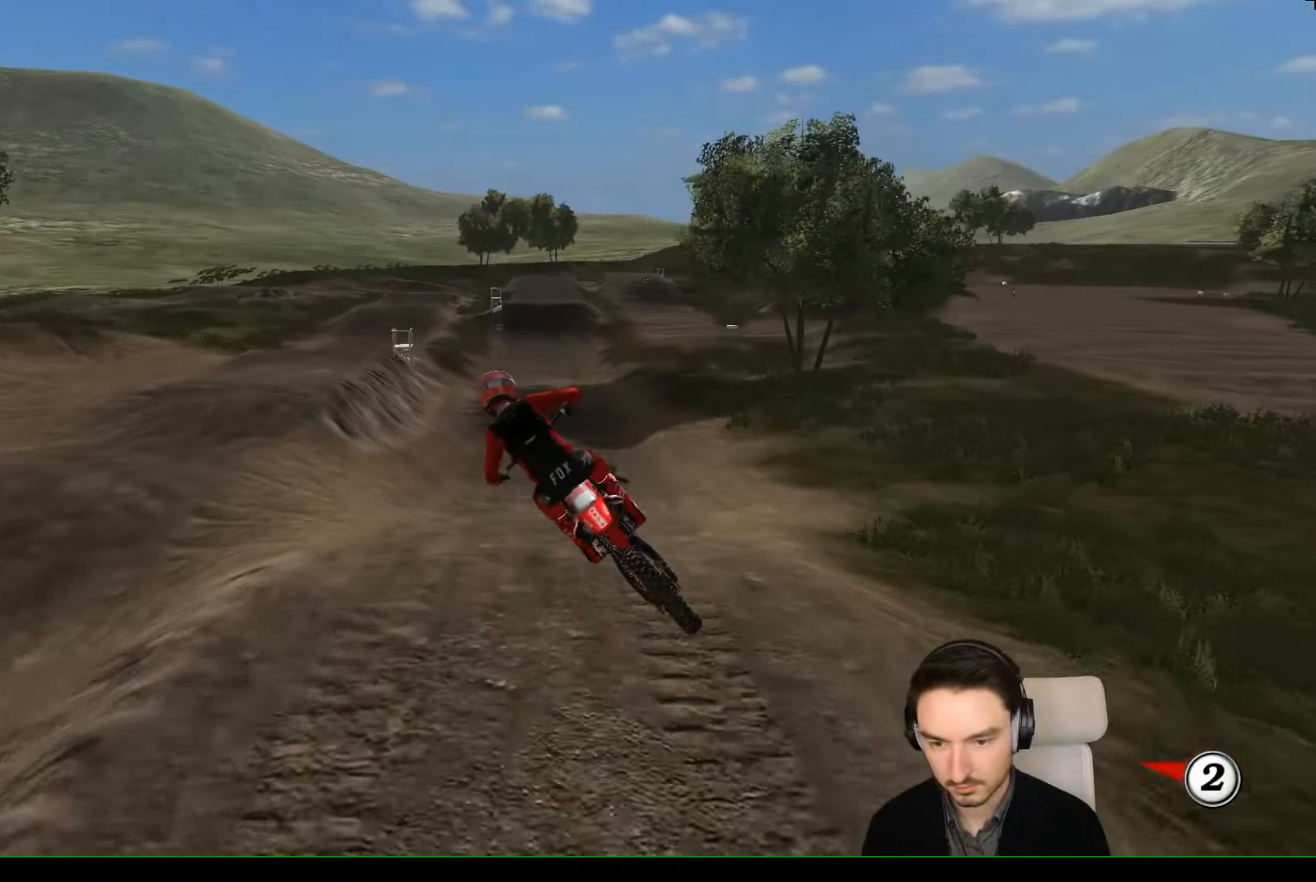
{"buttons": ["L1", "R2"], "left_stick": "center", "events": [[233, "R2", "down"]]}
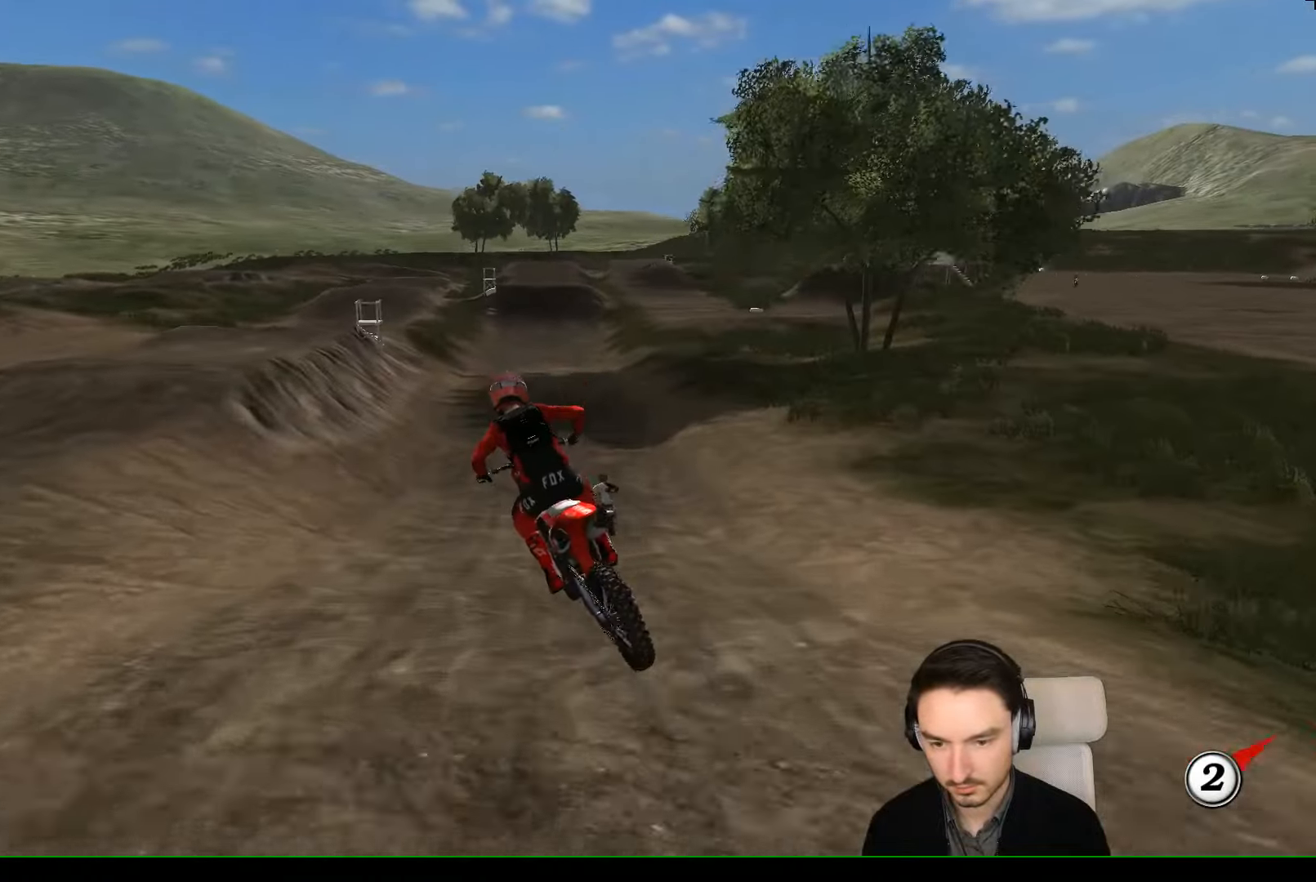
{"buttons": ["B", "L1", "R2"], "left_stick": "right", "events": [[367, "left_stick", "right"], [433, "B", "down"]]}
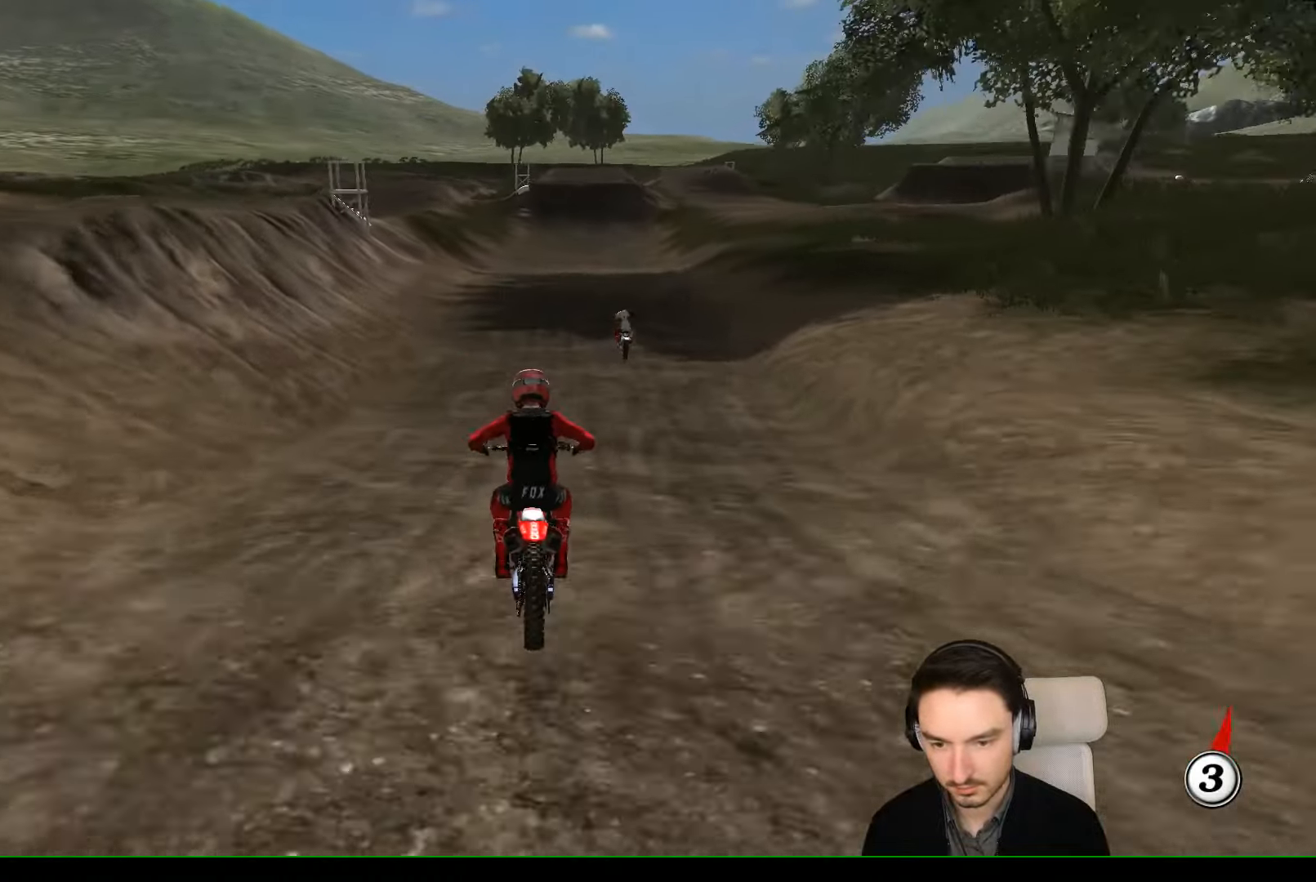
{"buttons": ["L1", "R2"], "left_stick": "center", "events": [[33, "B", "up"], [33, "left_stick", "center"]]}
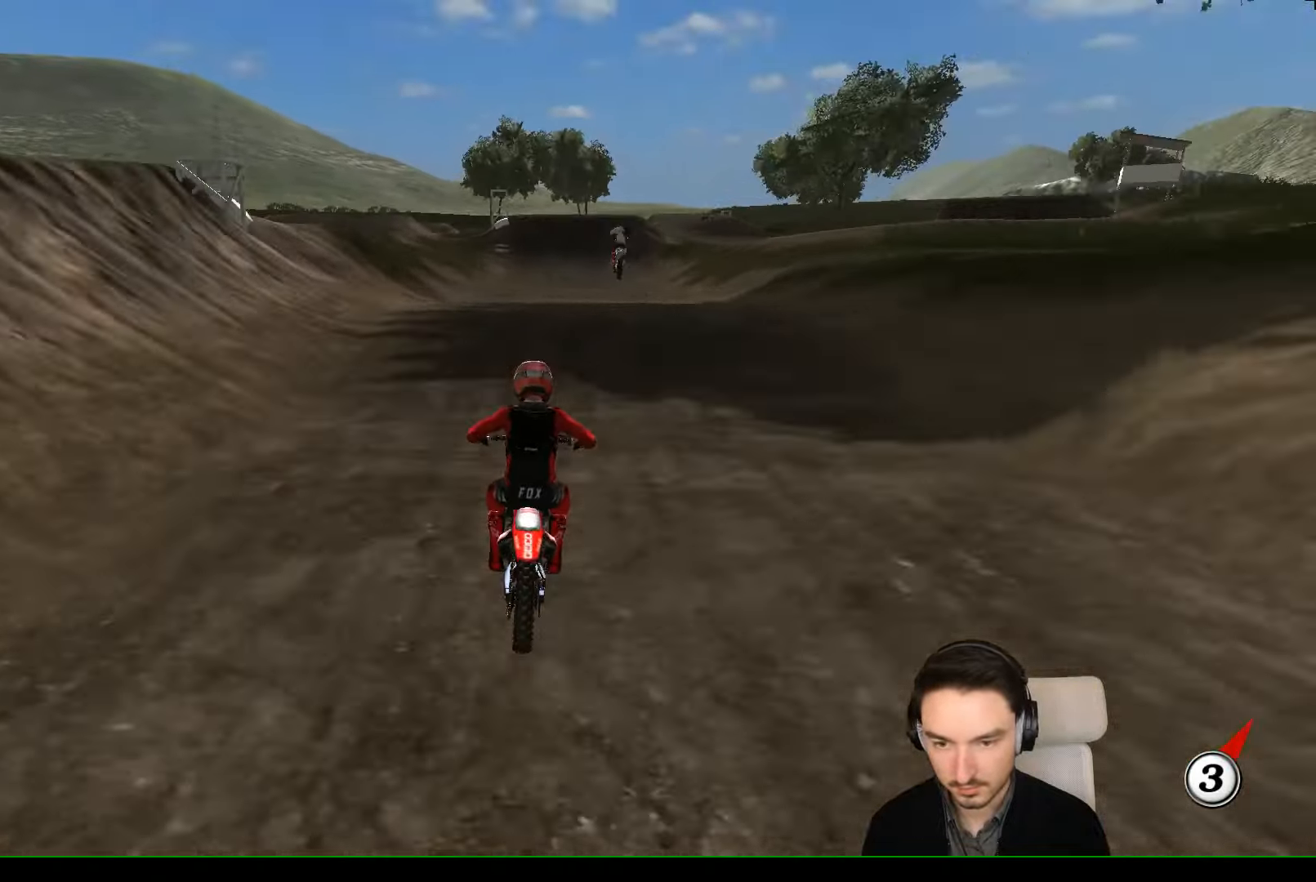
{"buttons": ["R2"], "left_stick": "down", "events": [[200, "L1", "up"], [433, "left_stick", "down"]]}
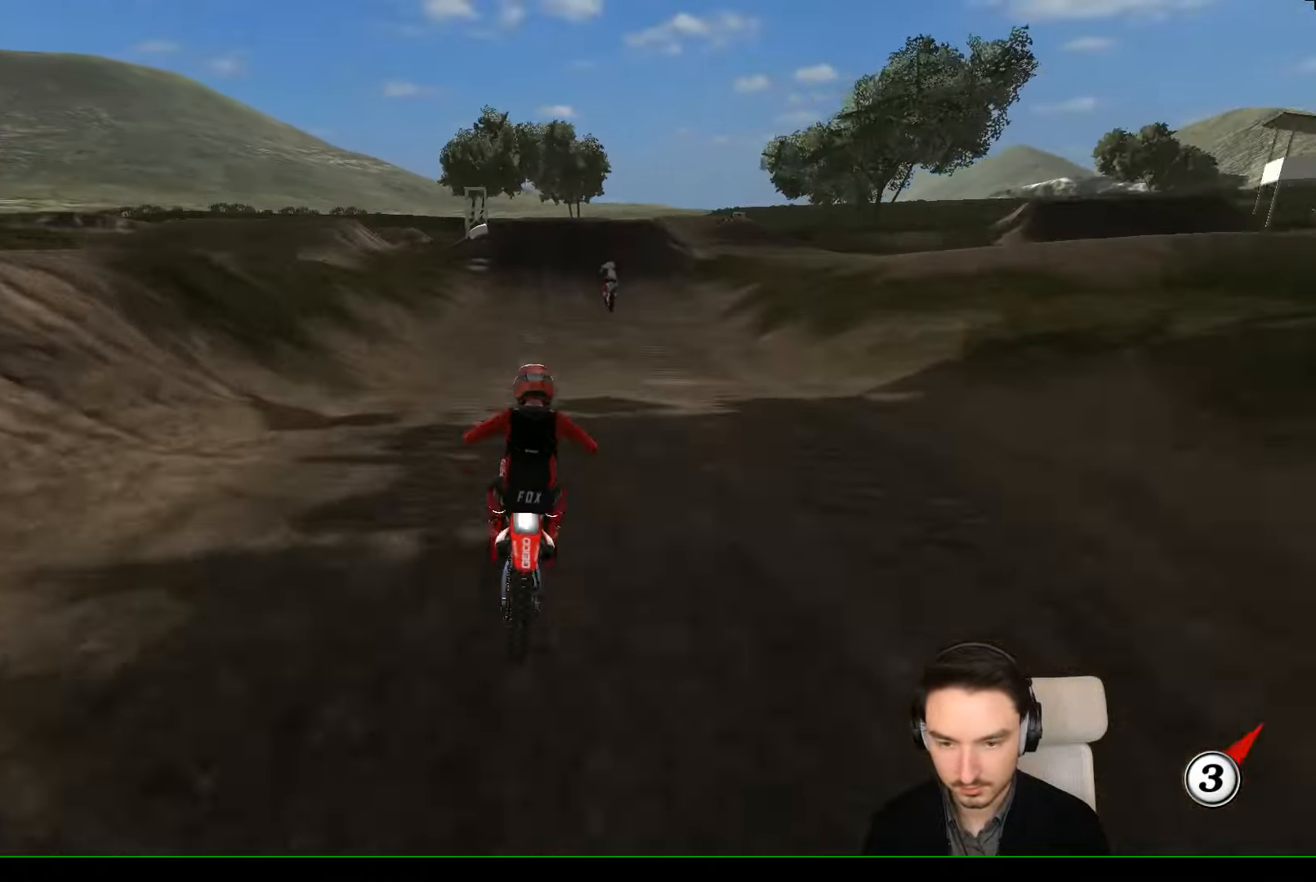
{"buttons": ["L1", "R2"], "left_stick": "center", "events": [[333, "B", "down"], [333, "L1", "down"], [333, "left_stick", "center"], [433, "B", "up"]]}